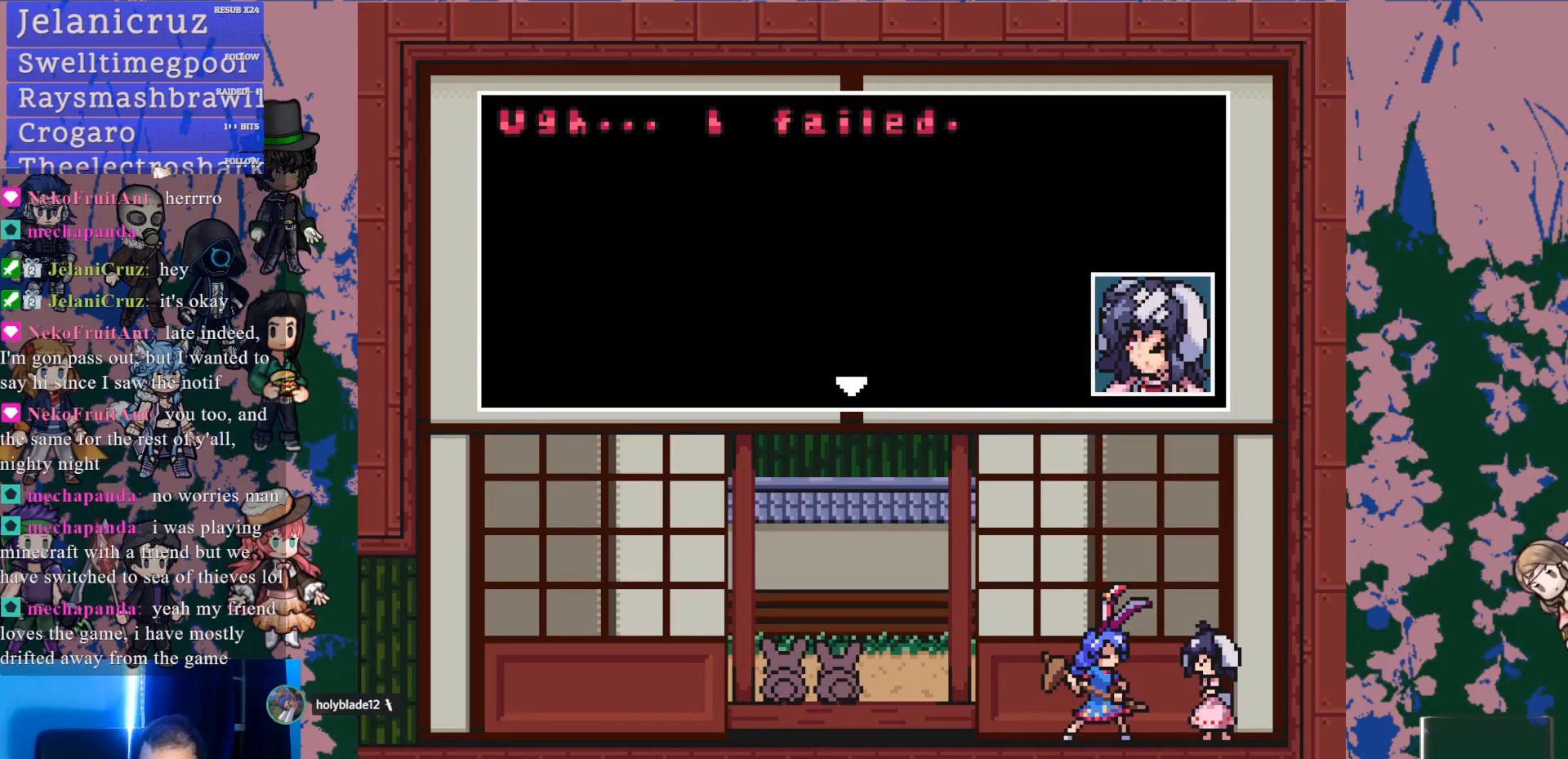
Gameplay with a controller (PlayStation layout); each line is a JSON object with the inputs held at the frame after it (dt_ms = milliseconds from this image to that frame). "events" lists button and stick changes between this image and that frame as [ms after this image, input, new state], when the widget could be followed in between. Not read: L3 R3 START.
{"dt_ms": 500, "buttons": [], "left_stick": "center", "right_stick": "left", "events": [[317, "right_stick", "left"]]}
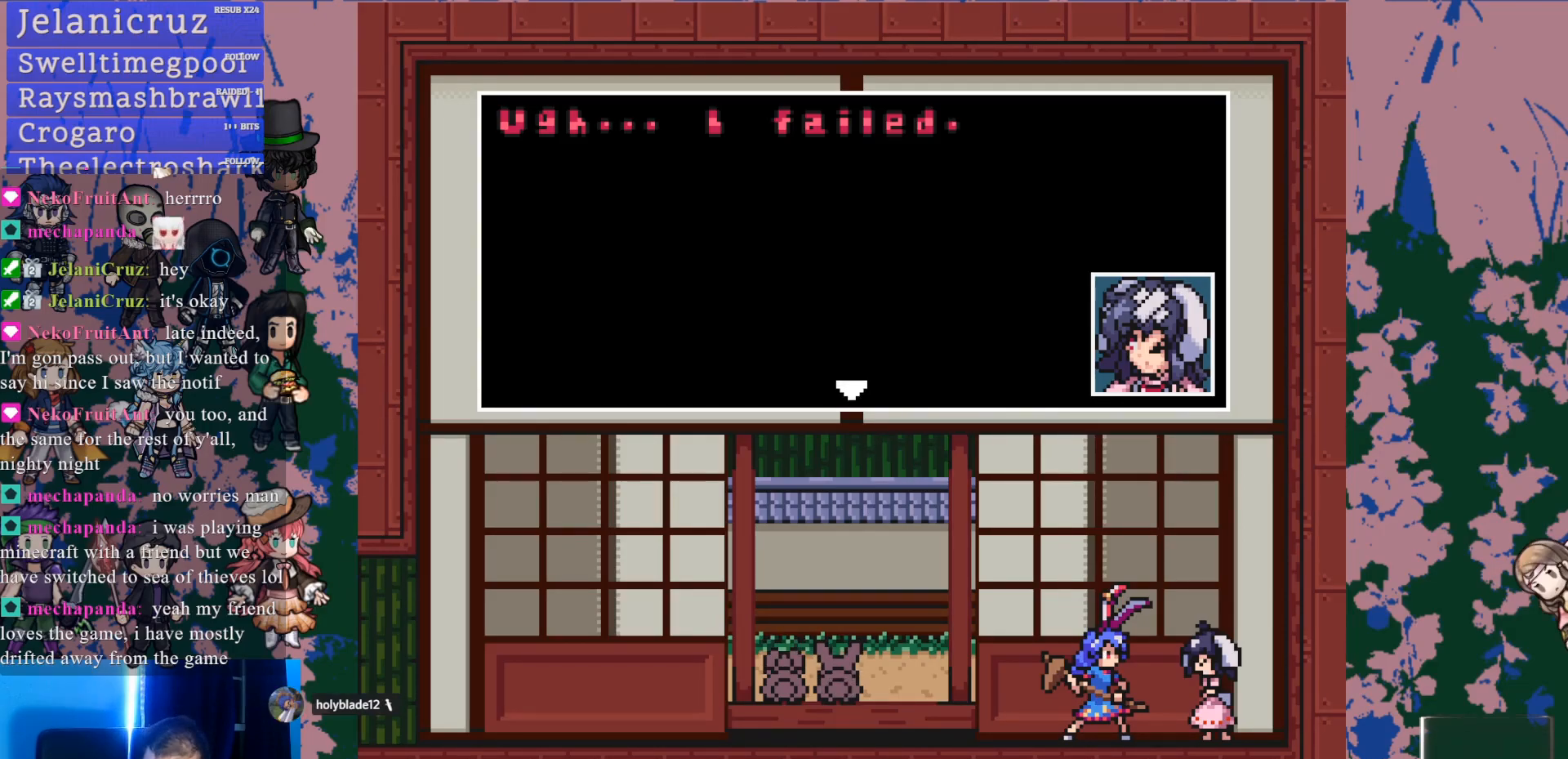
{"dt_ms": 500, "buttons": [], "left_stick": "center", "right_stick": "center", "events": [[33, "right_stick", "center"]]}
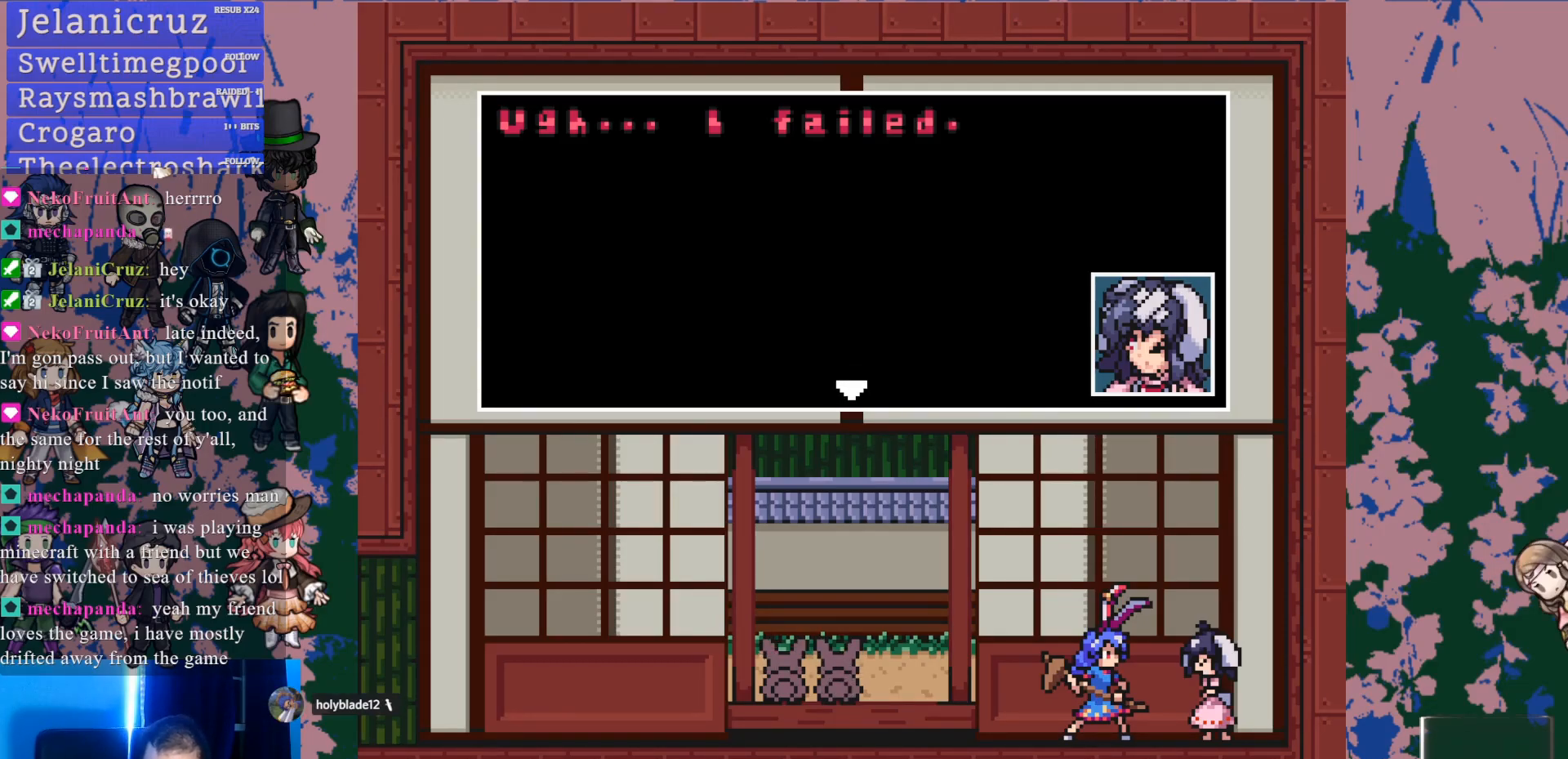
{"dt_ms": 500, "buttons": [], "left_stick": "center", "right_stick": "center", "events": []}
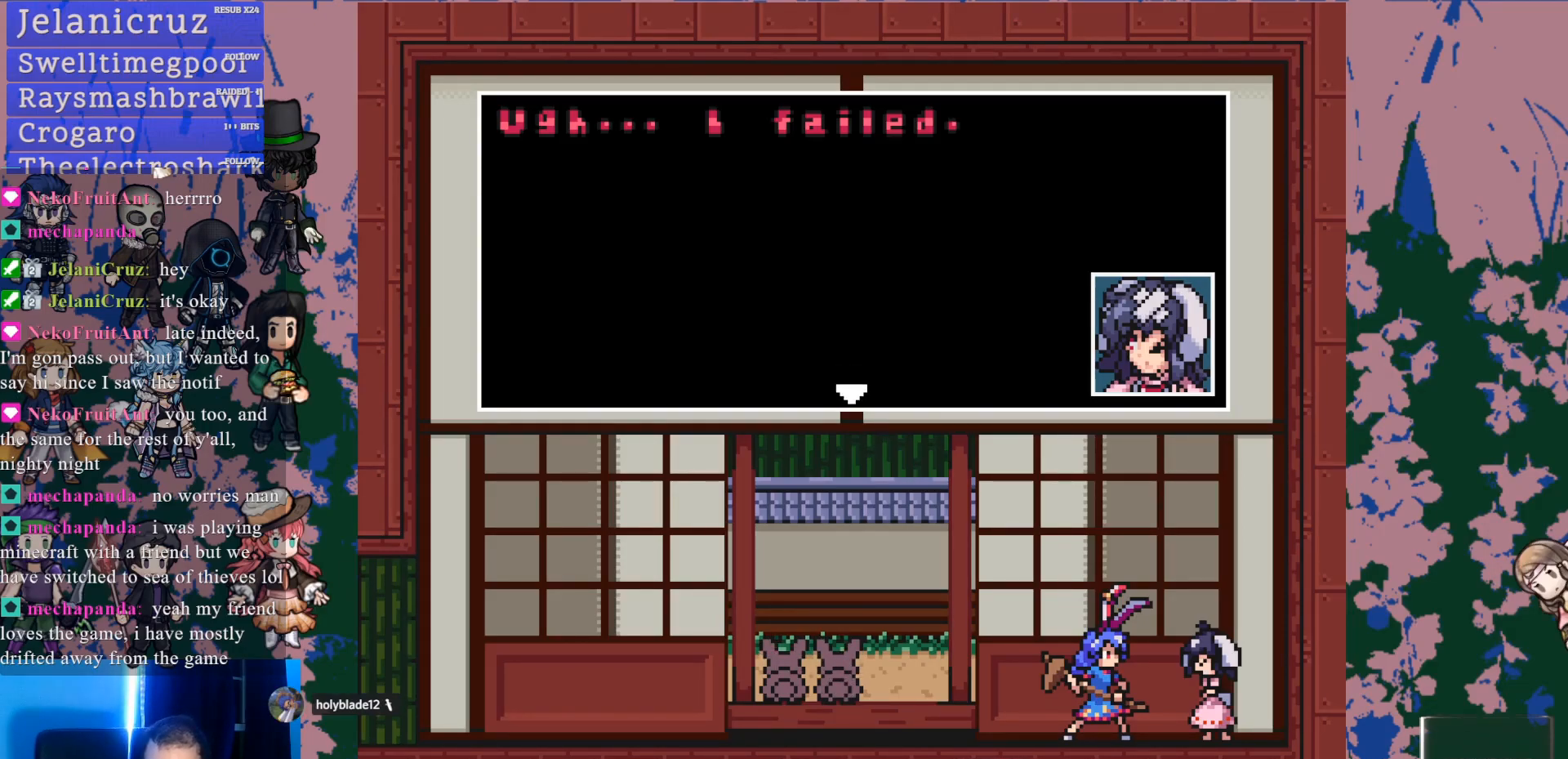
{"dt_ms": 1000, "buttons": [], "left_stick": "center", "right_stick": "center"}
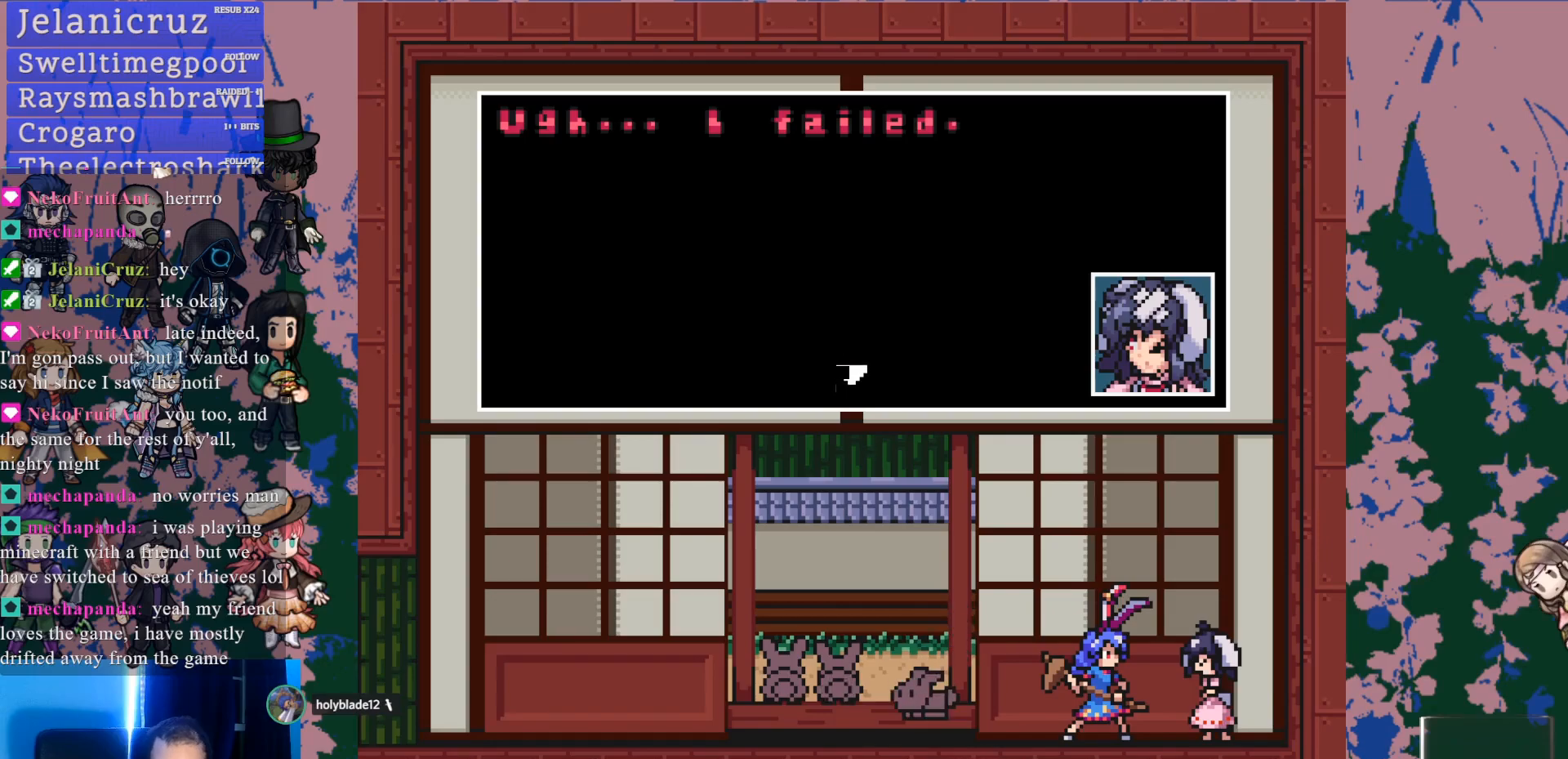
{"dt_ms": 500, "buttons": [], "left_stick": "center", "right_stick": "left", "events": [[317, "right_stick", "left"]]}
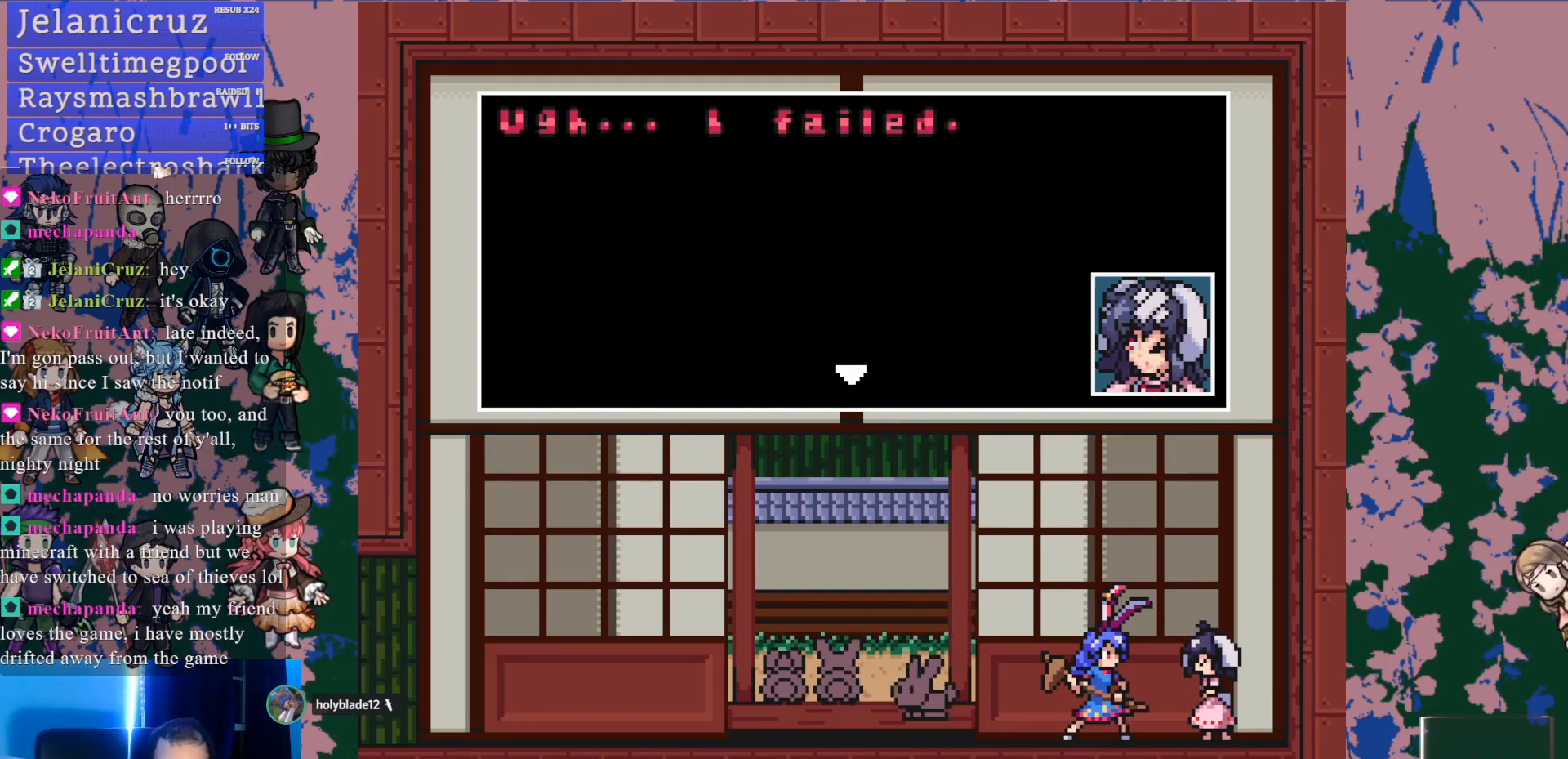
{"dt_ms": 500, "buttons": [], "left_stick": "center", "right_stick": "left"}
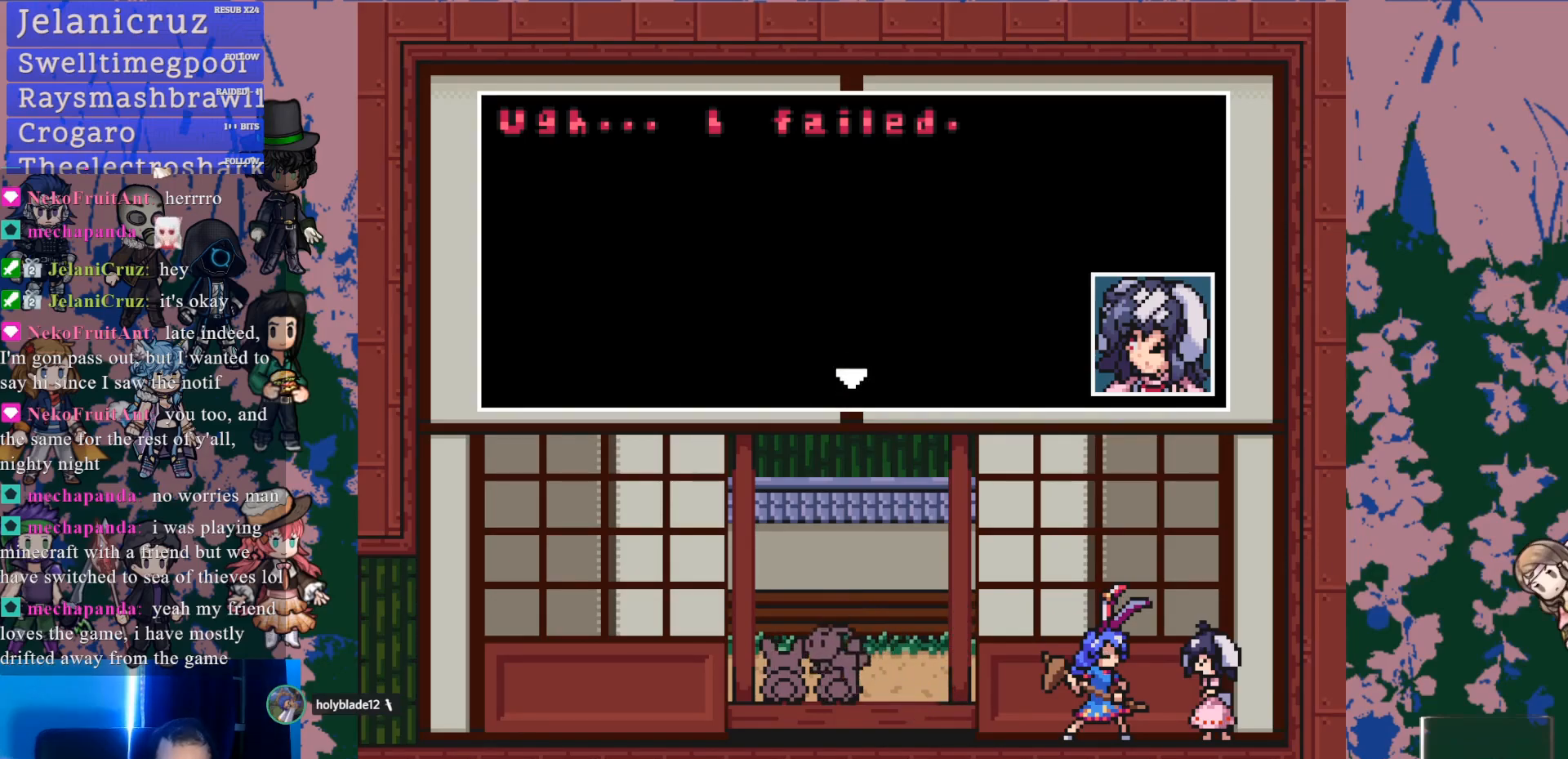
{"dt_ms": 500, "buttons": [], "left_stick": "center", "right_stick": "center", "events": [[150, "right_stick", "center"]]}
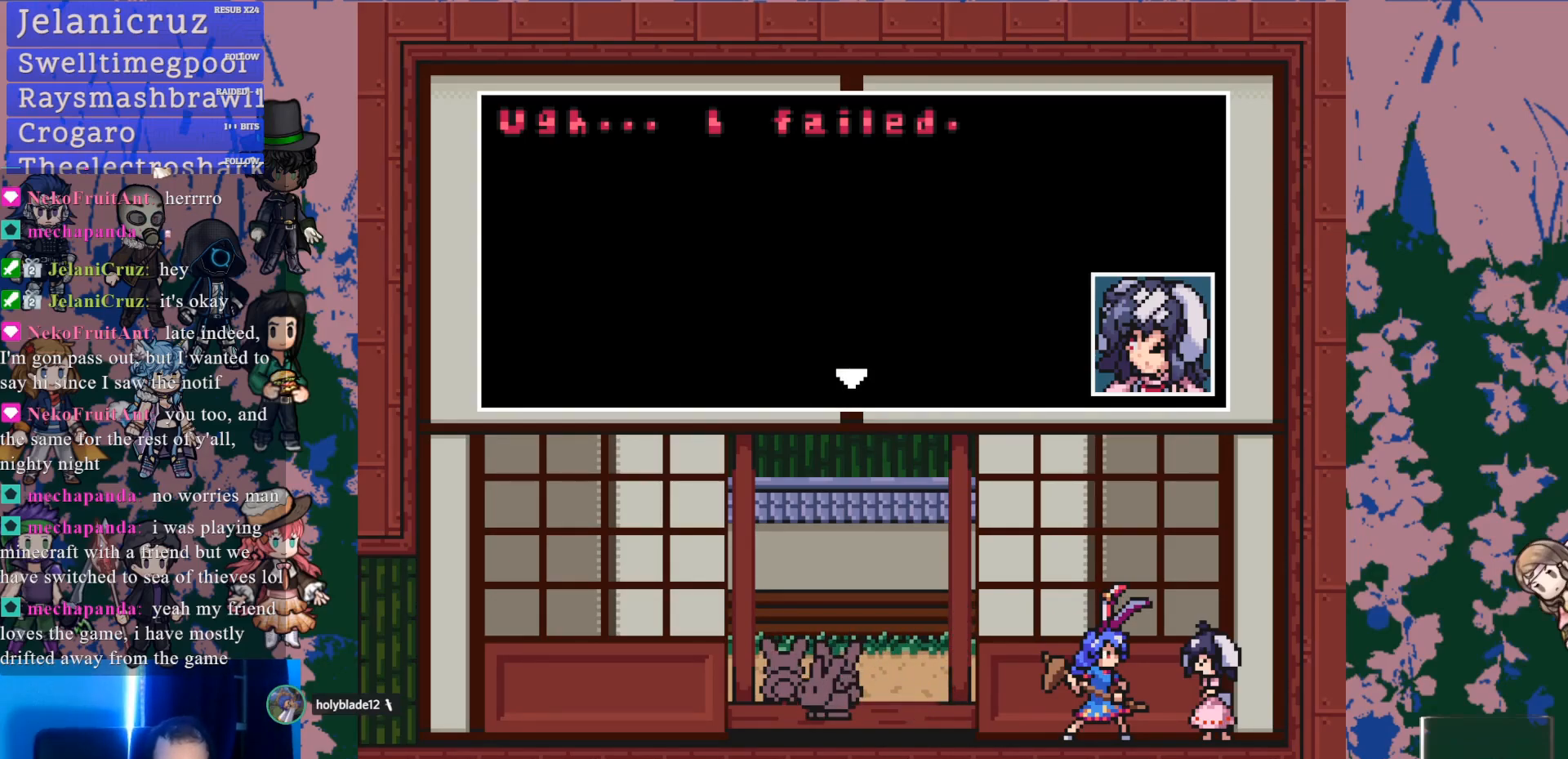
{"dt_ms": 1000, "buttons": [], "left_stick": "center", "right_stick": "left"}
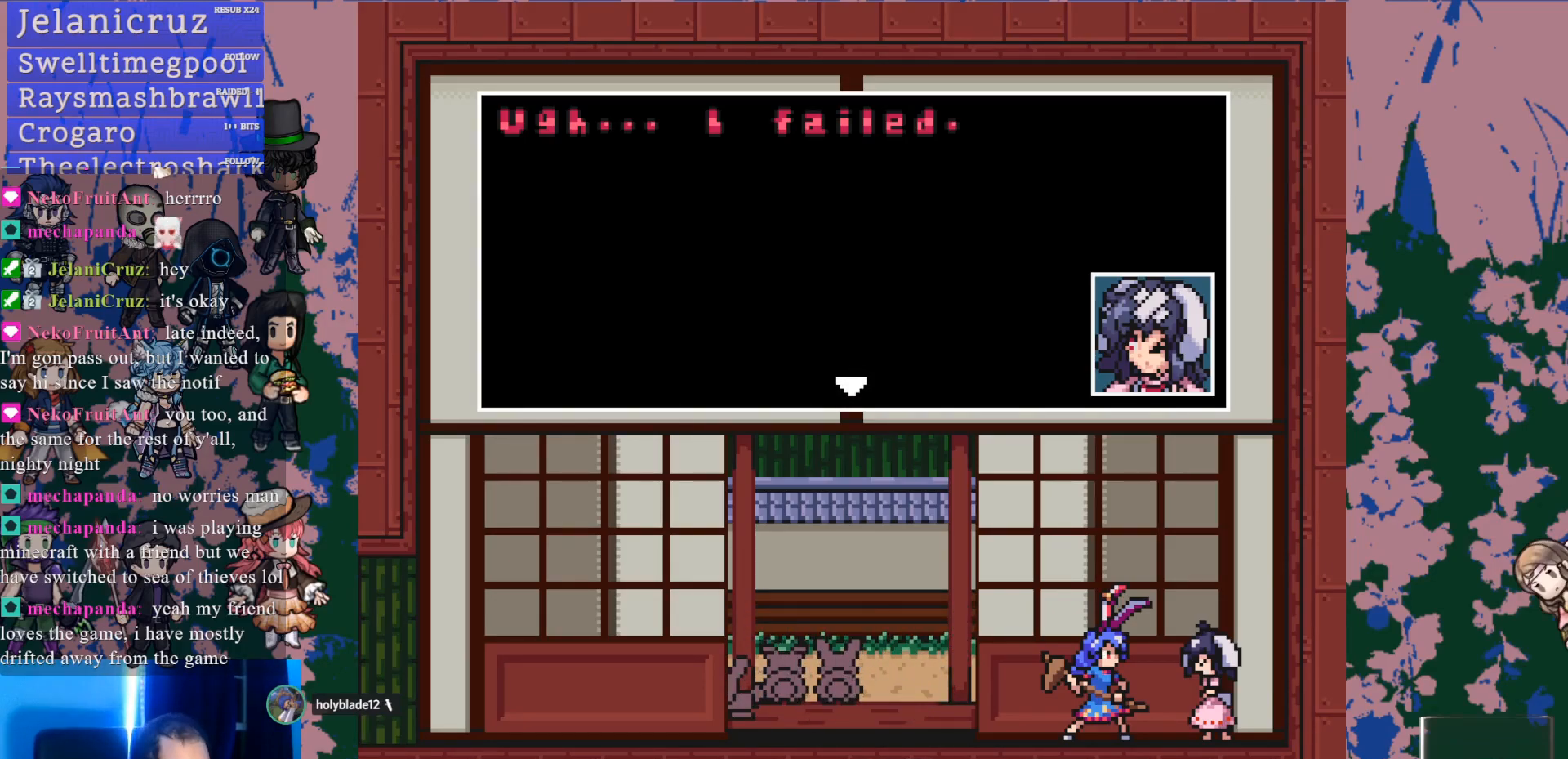
{"dt_ms": 500, "buttons": [], "left_stick": "center", "right_stick": "left"}
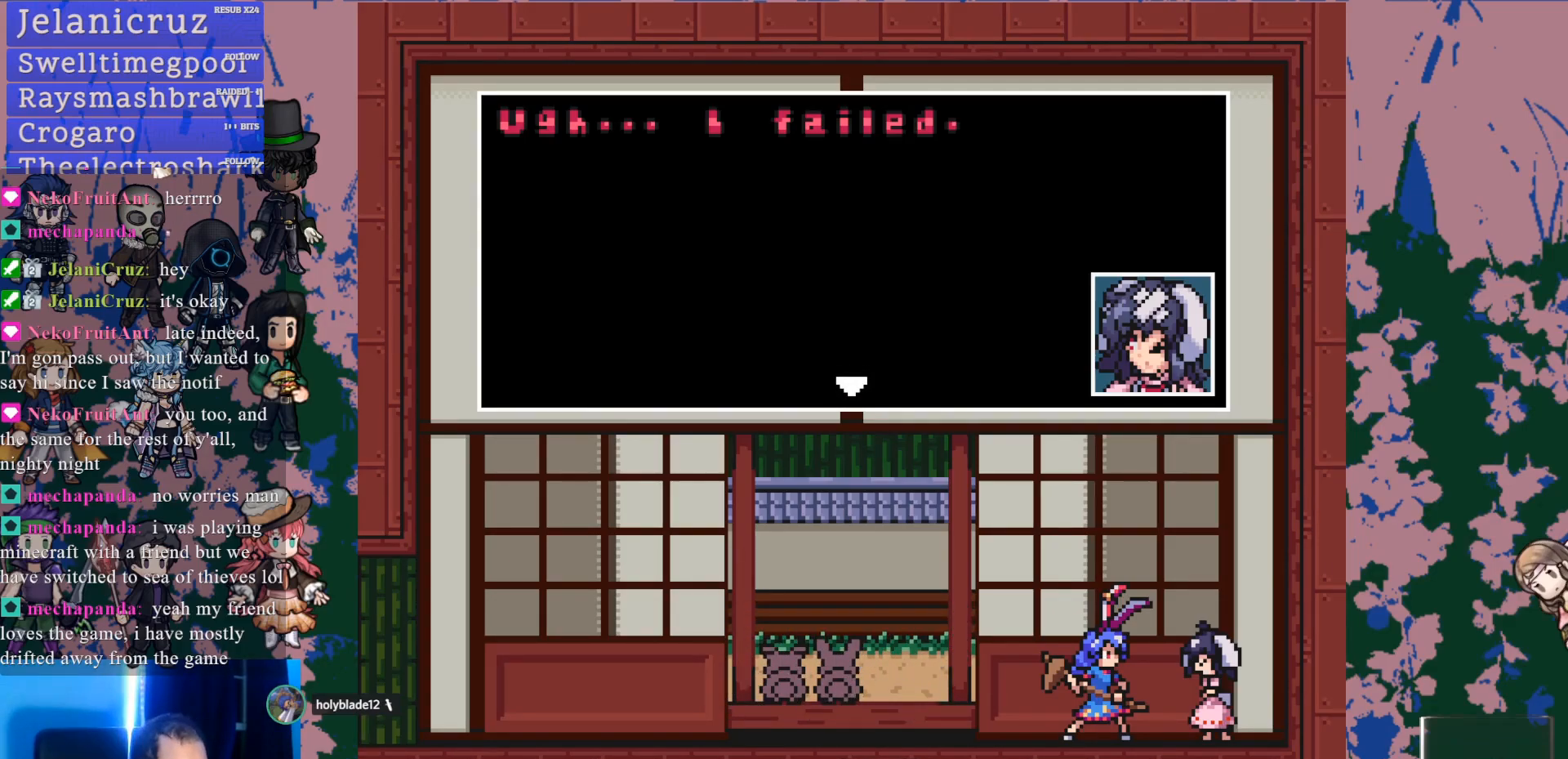
{"dt_ms": 500, "buttons": [], "left_stick": "center", "right_stick": "center", "events": [[117, "right_stick", "center"]]}
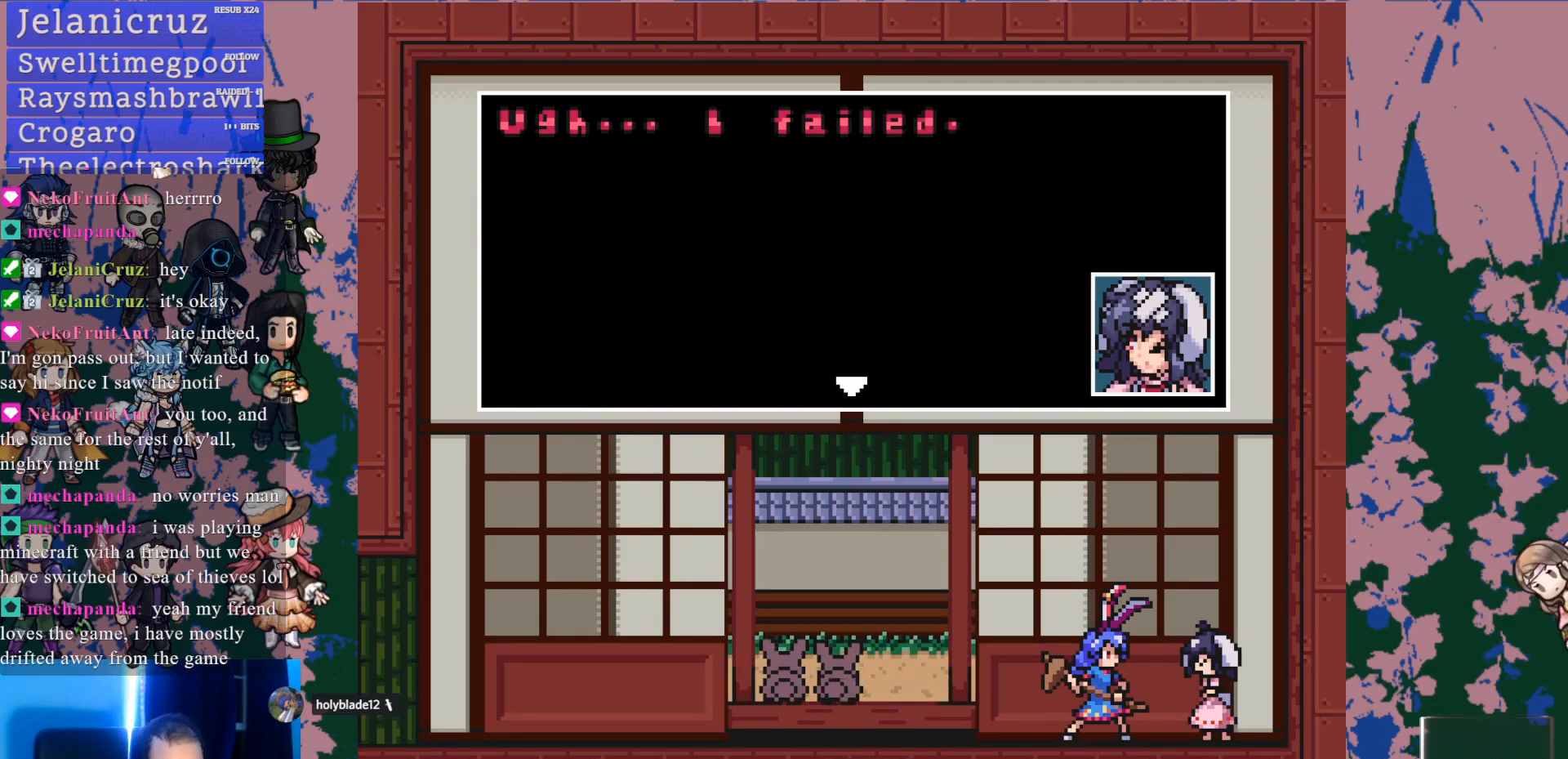
{"dt_ms": 500, "buttons": [], "left_stick": "center", "right_stick": "center", "events": []}
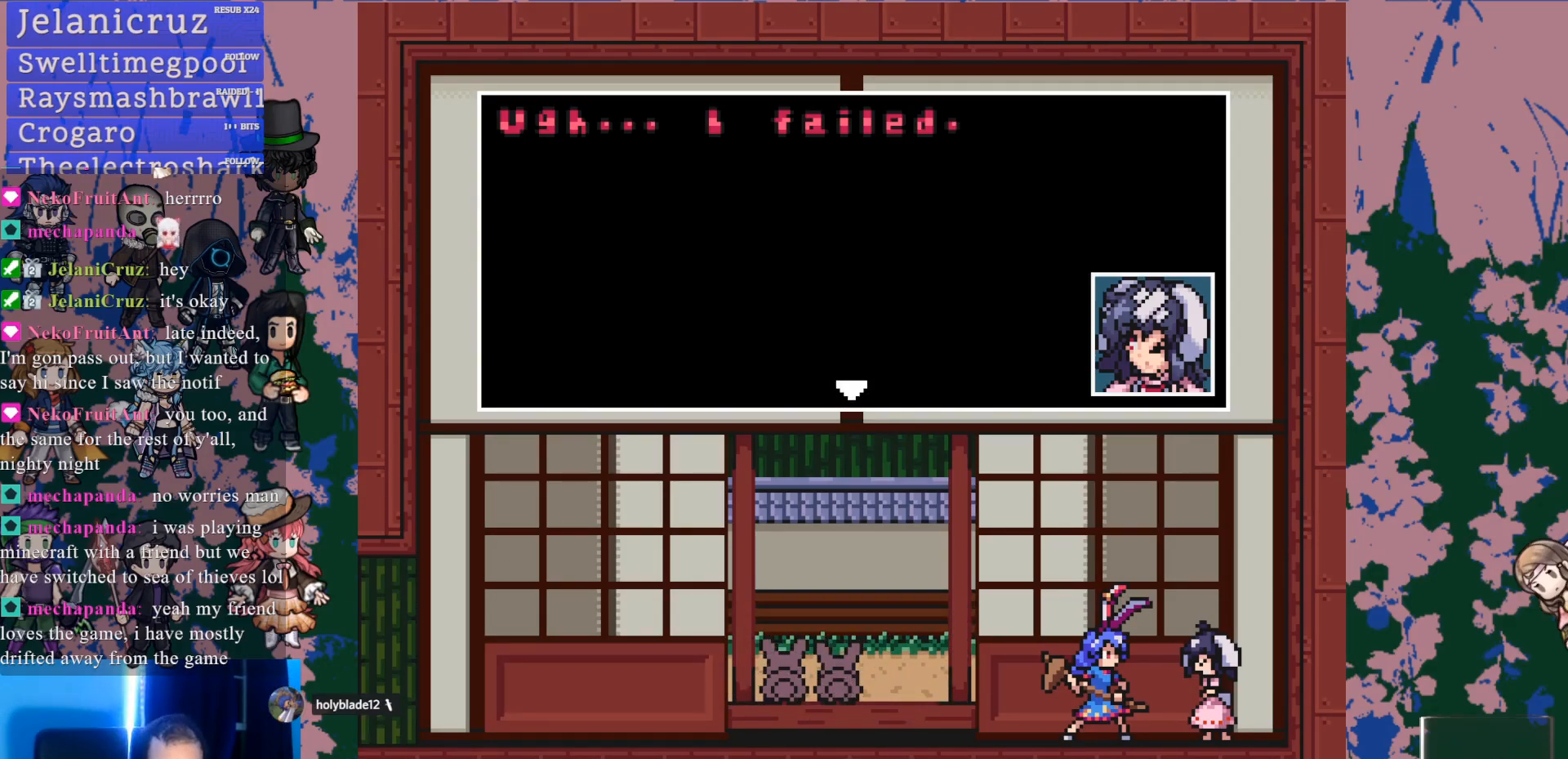
{"dt_ms": 500, "buttons": [], "left_stick": "center", "right_stick": "center", "events": [[200, "right_stick", "left"], [300, "right_stick", "center"]]}
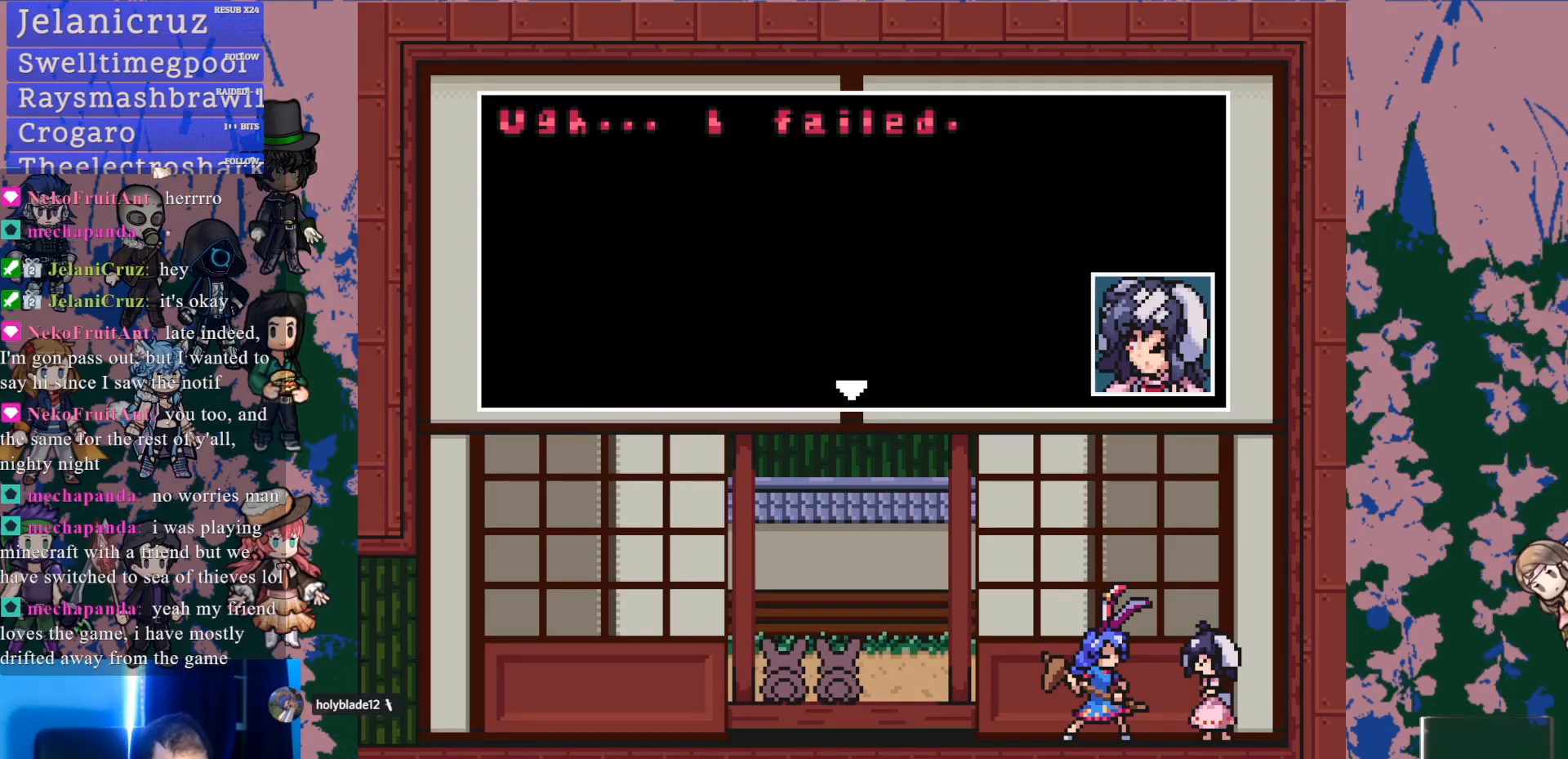
{"dt_ms": 500, "buttons": [], "left_stick": "center", "right_stick": "center", "events": [[267, "right_stick", "left"], [450, "right_stick", "center"]]}
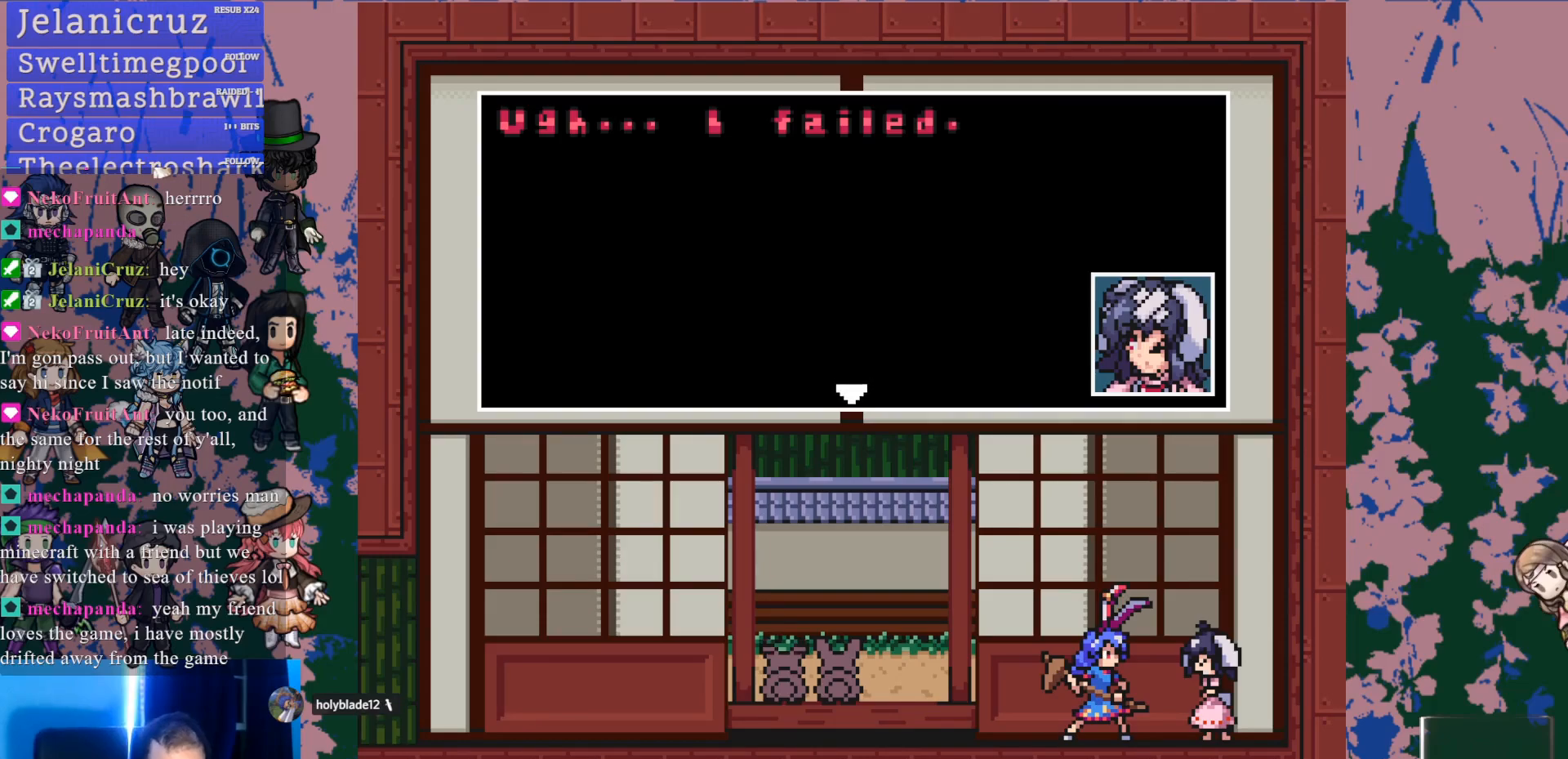
{"dt_ms": 500, "buttons": [], "left_stick": "center", "right_stick": "left", "events": [[267, "right_stick", "left"]]}
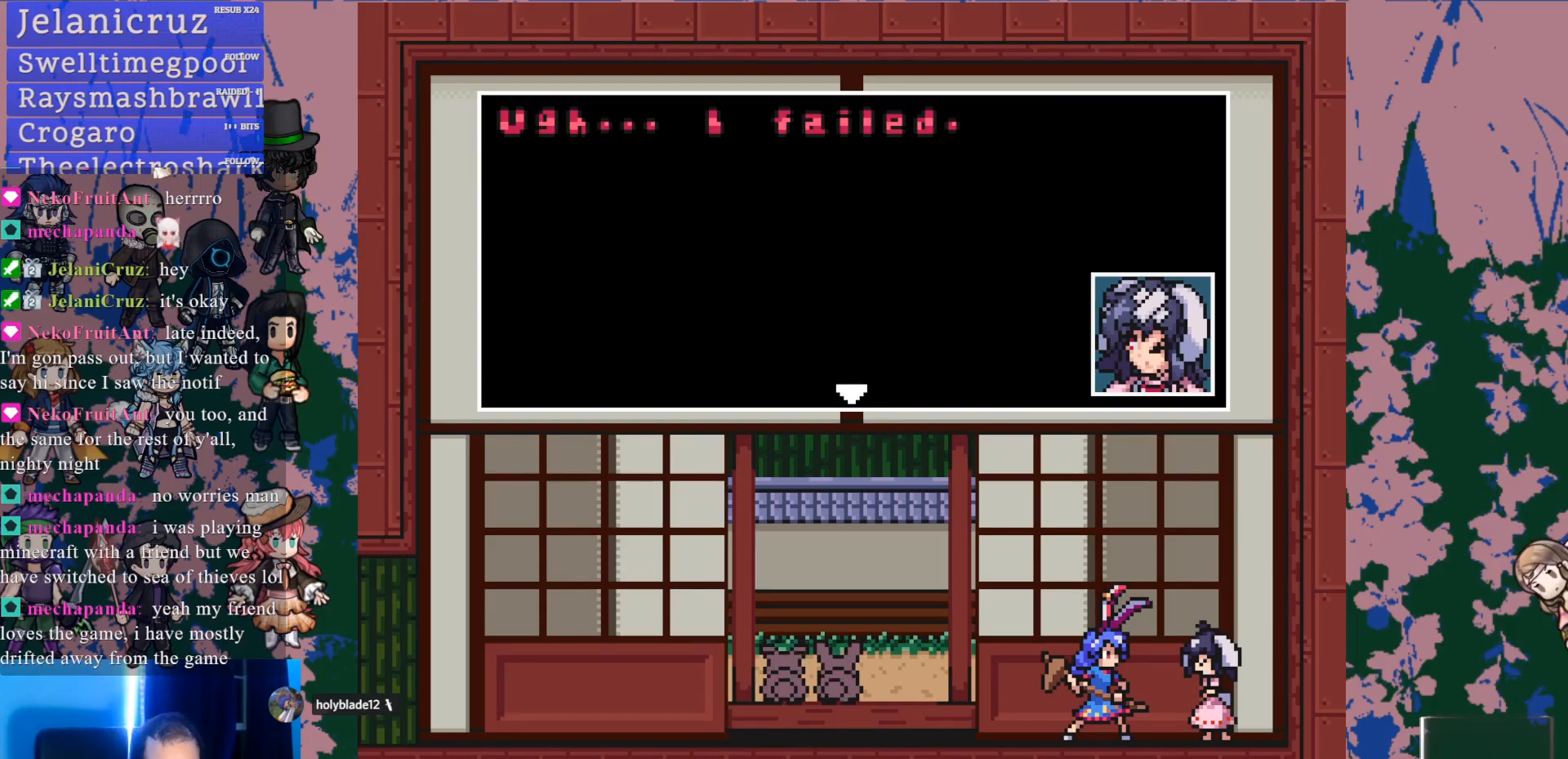
{"dt_ms": 500, "buttons": [], "left_stick": "center", "right_stick": "center", "events": [[100, "right_stick", "center"]]}
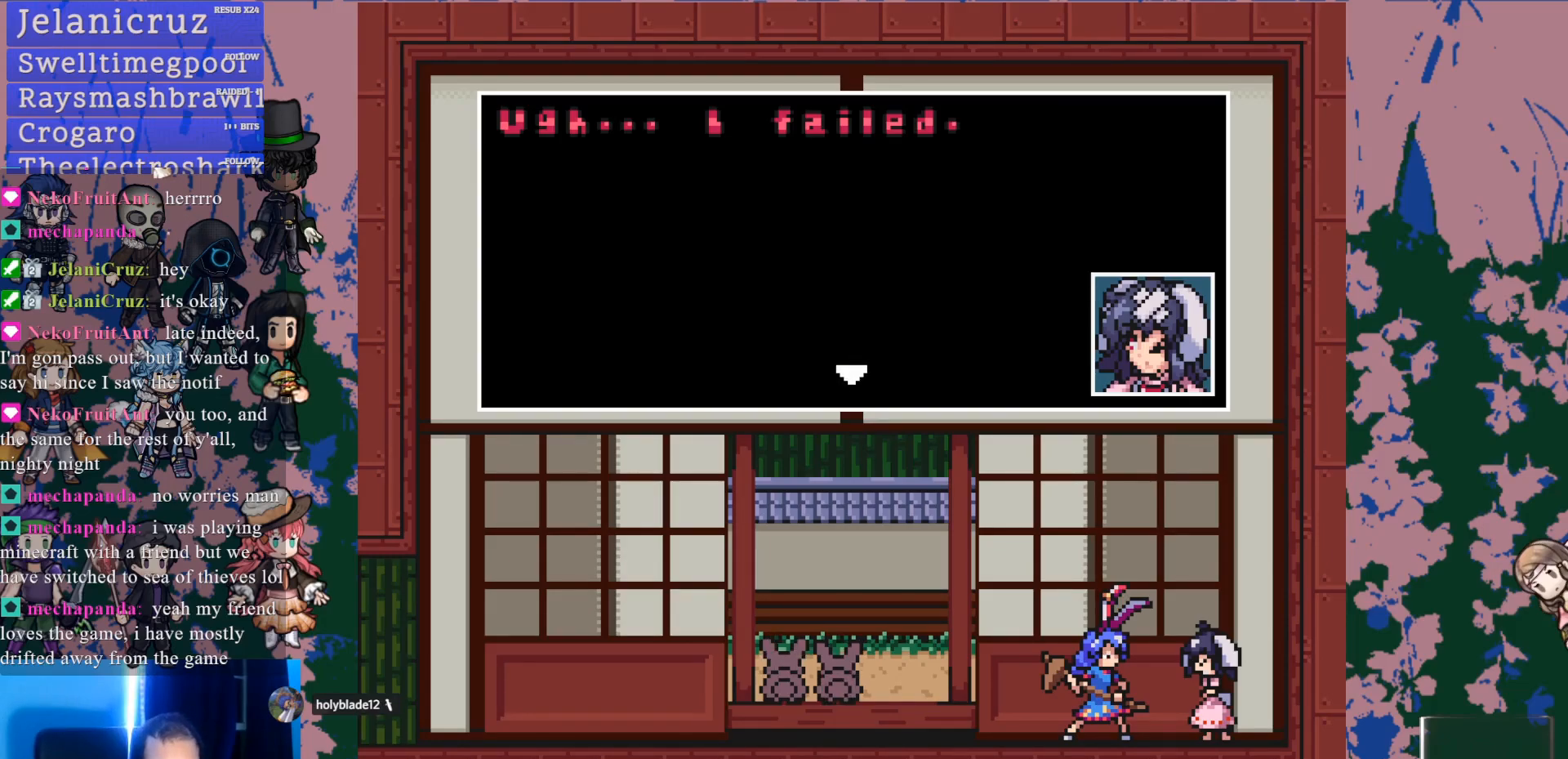
{"dt_ms": 500, "buttons": [], "left_stick": "center", "right_stick": "center", "events": []}
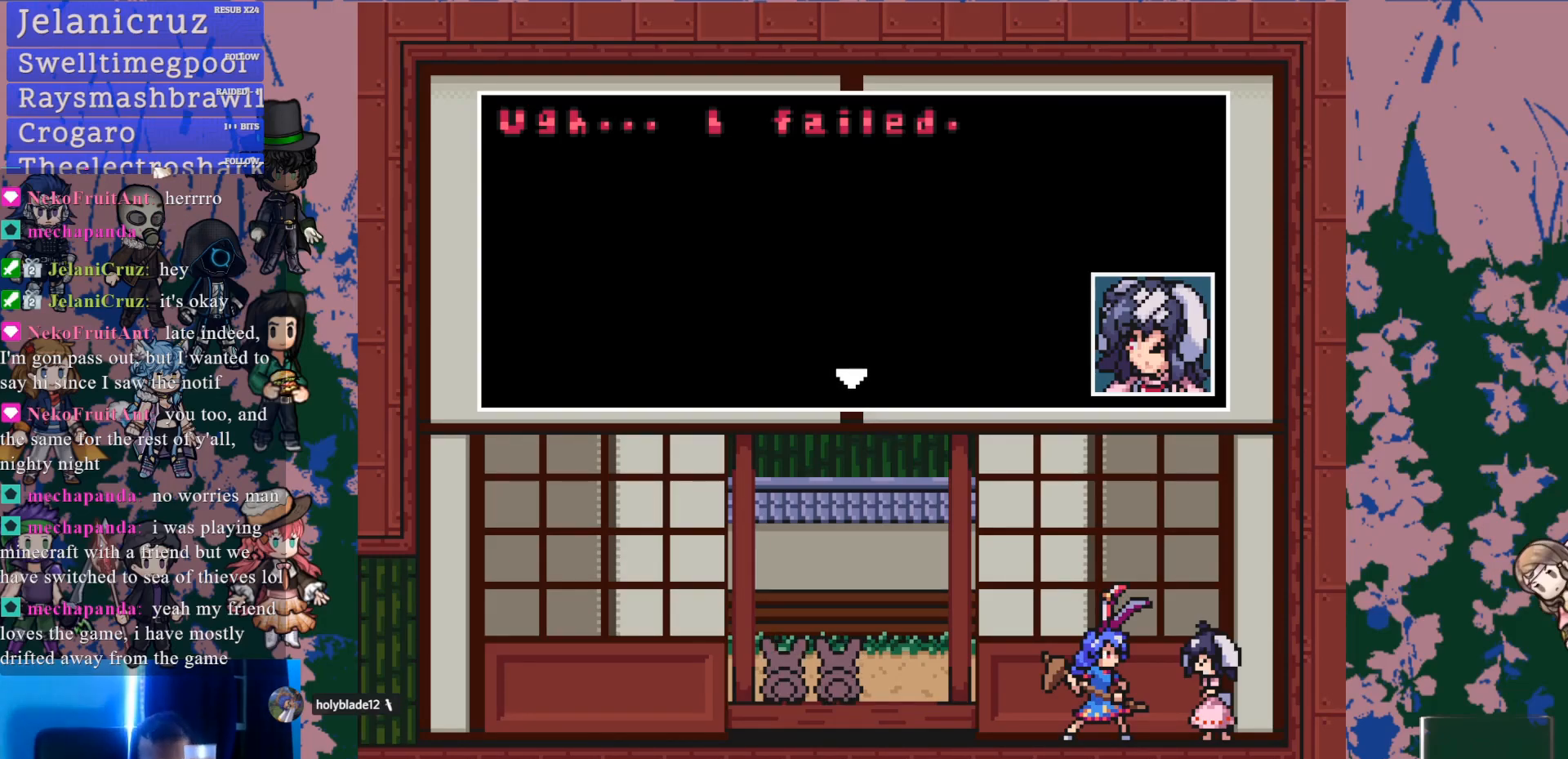
{"dt_ms": 500, "buttons": [], "left_stick": "center", "right_stick": "center", "events": []}
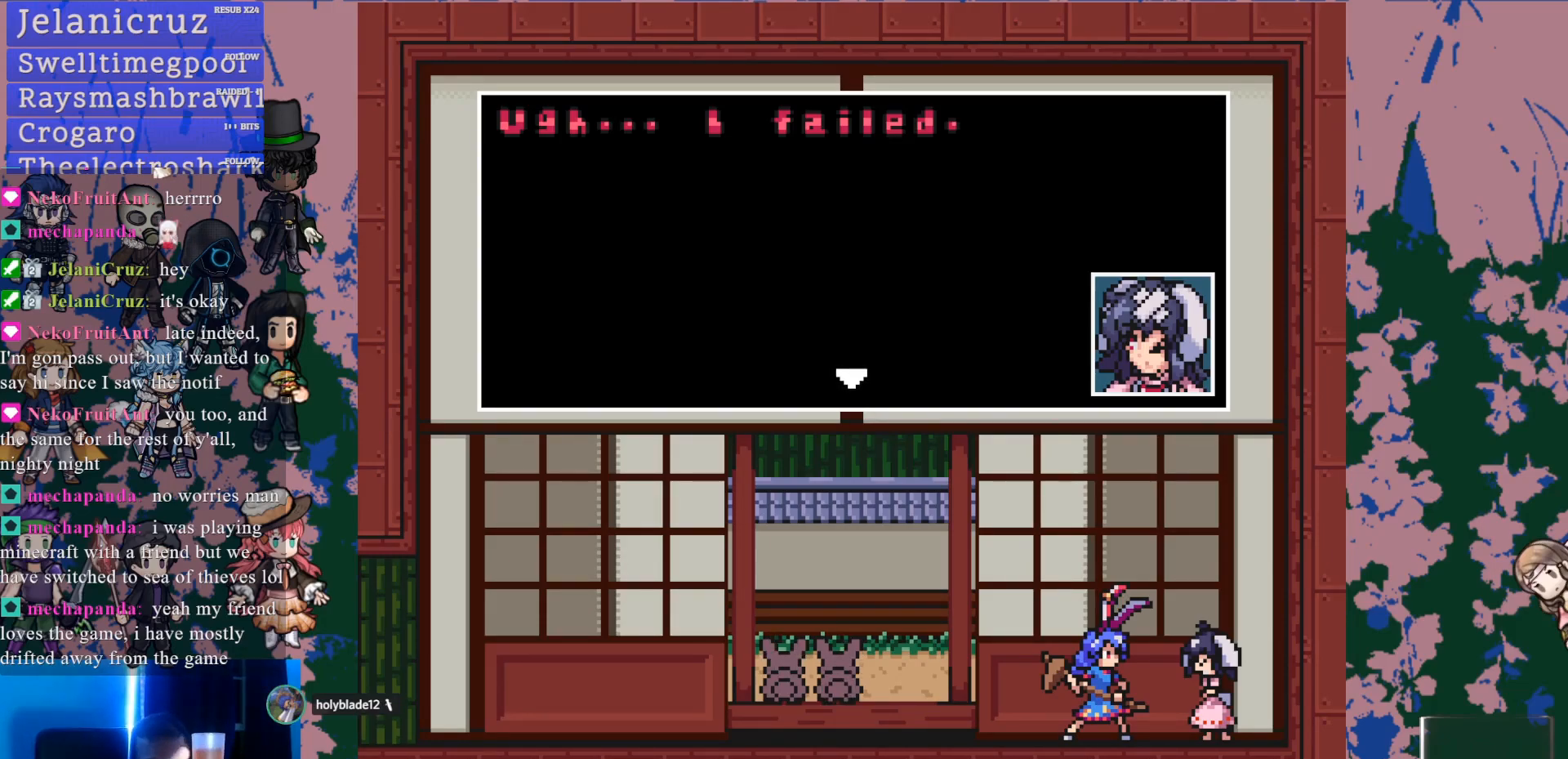
{"dt_ms": 500, "buttons": [], "left_stick": "center", "right_stick": "left"}
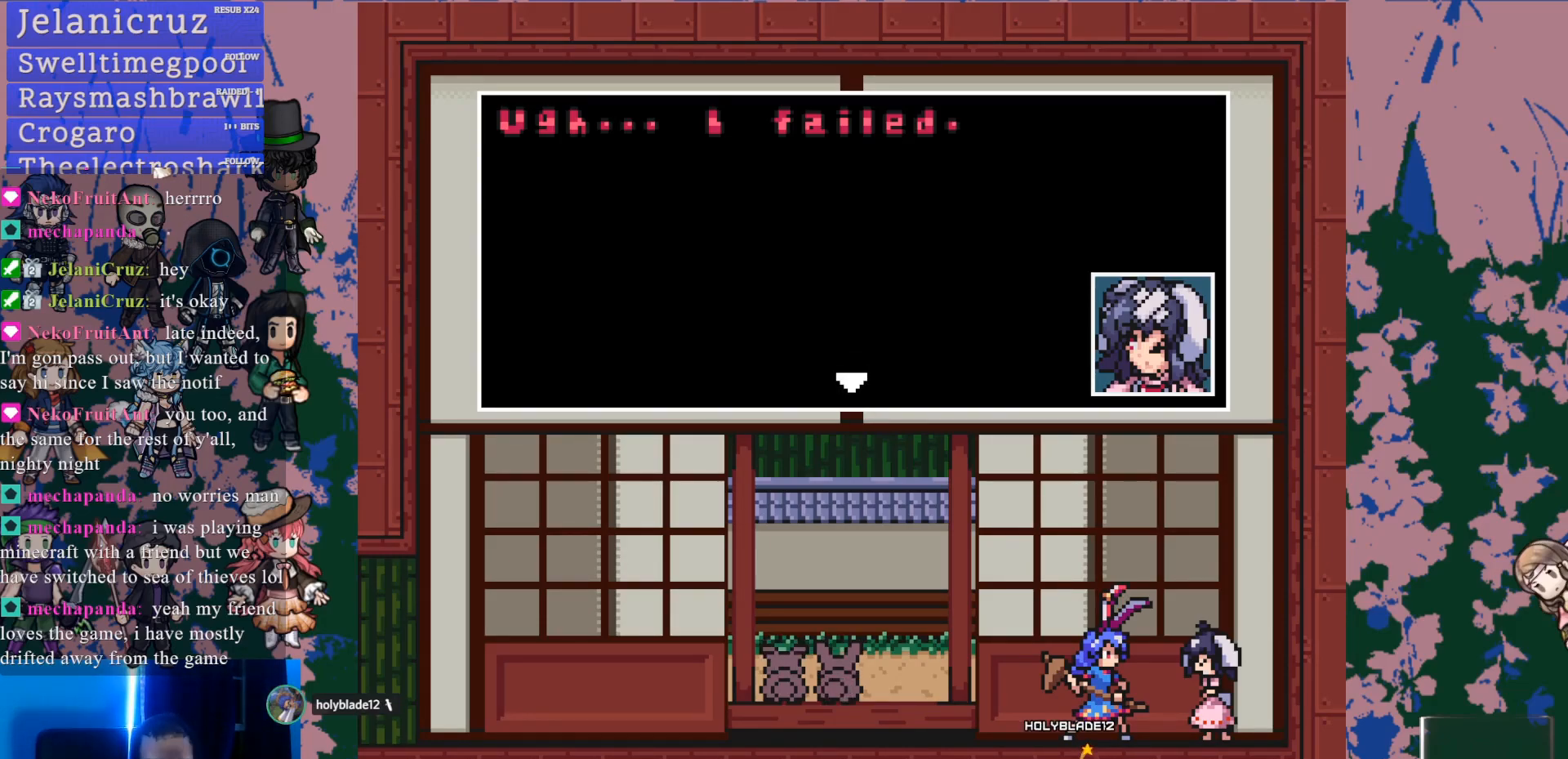
{"dt_ms": 500, "buttons": [], "left_stick": "center", "right_stick": "left", "events": []}
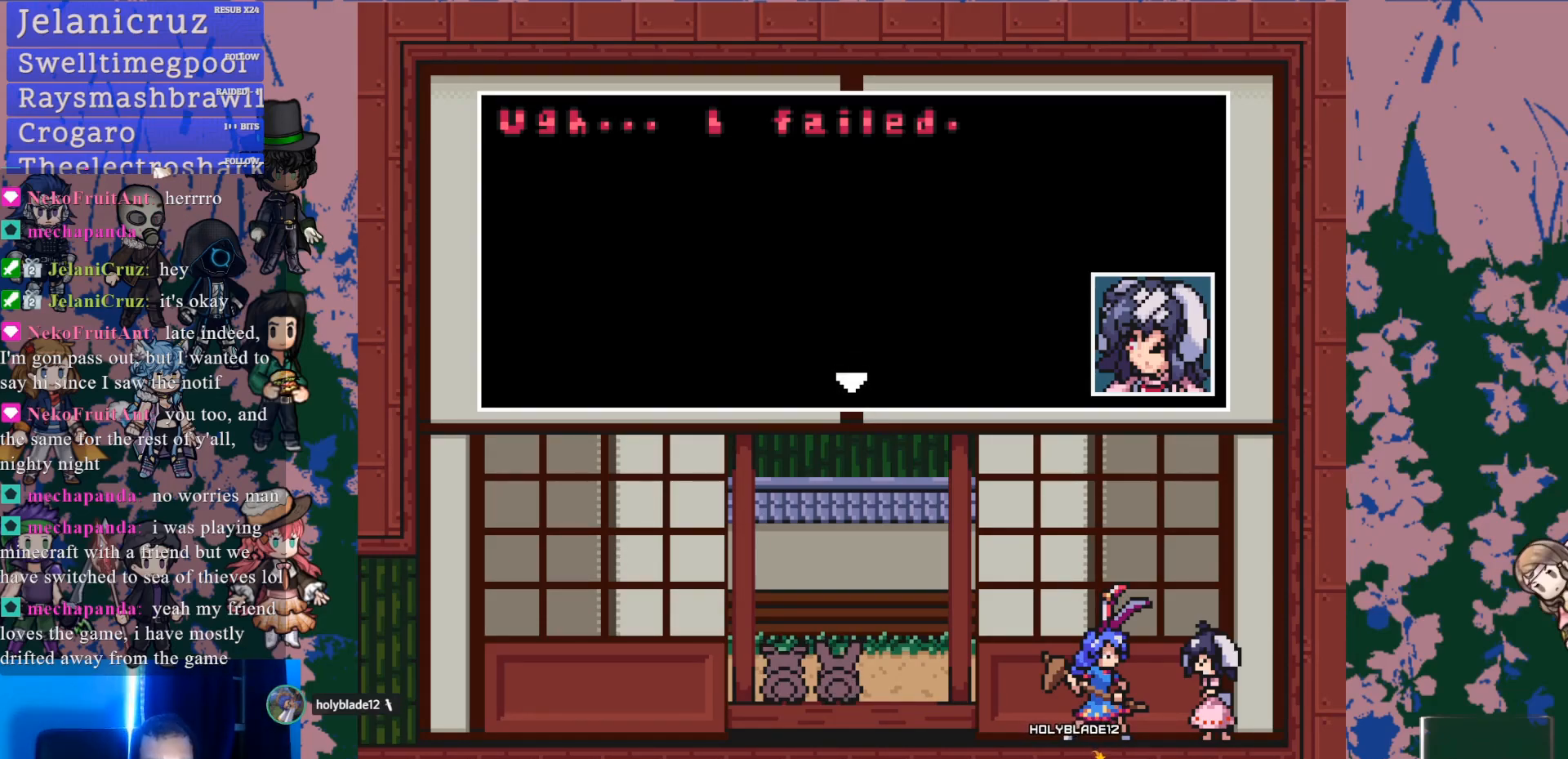
{"dt_ms": 500, "buttons": [], "left_stick": "center", "right_stick": "center", "events": [[33, "right_stick", "center"]]}
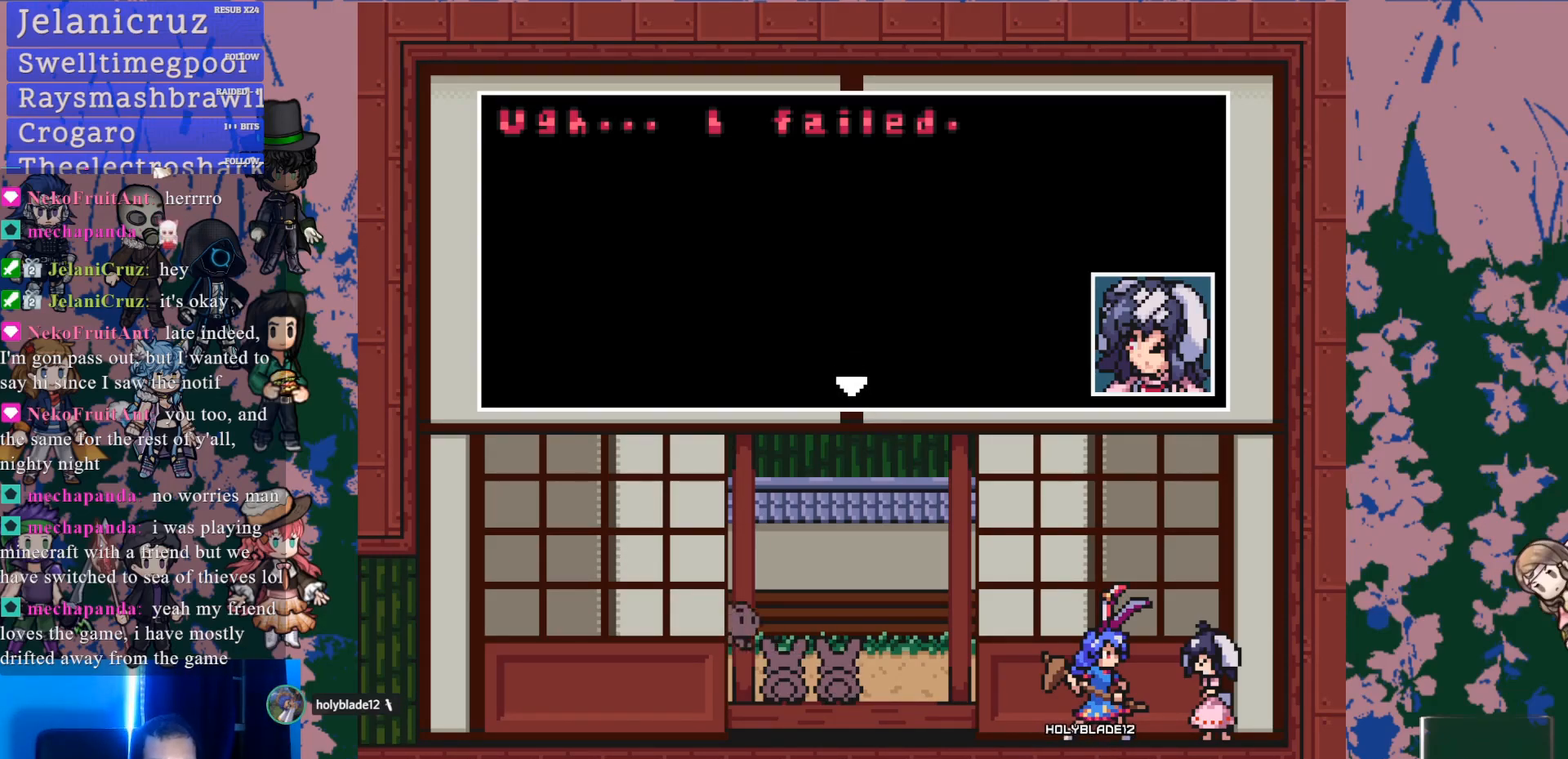
{"dt_ms": 500, "buttons": [], "left_stick": "center", "right_stick": "left", "events": [[217, "right_stick", "left"]]}
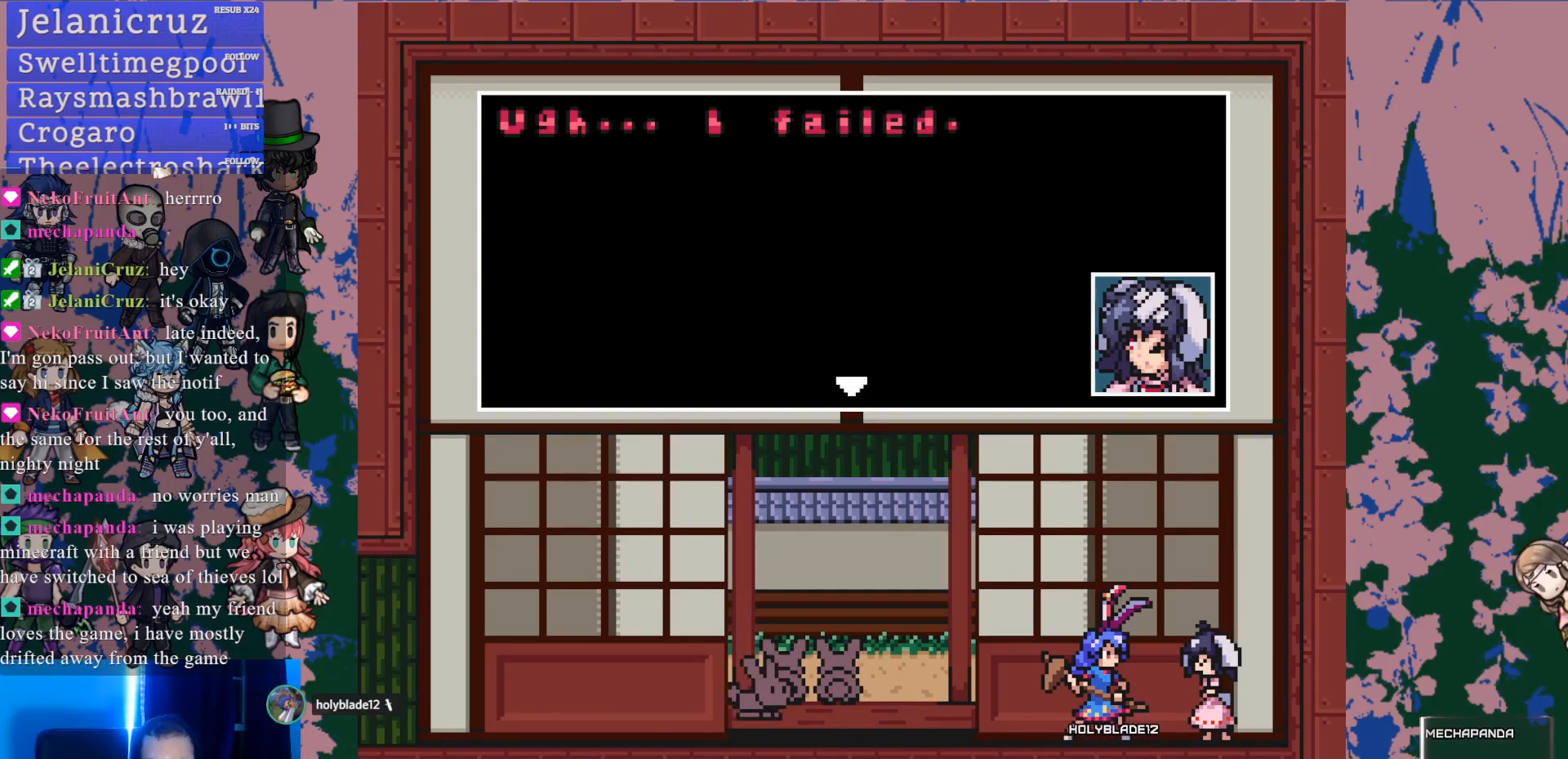
{"dt_ms": 500, "buttons": [], "left_stick": "center", "right_stick": "center", "events": [[50, "right_stick", "up"], [117, "right_stick", "center"]]}